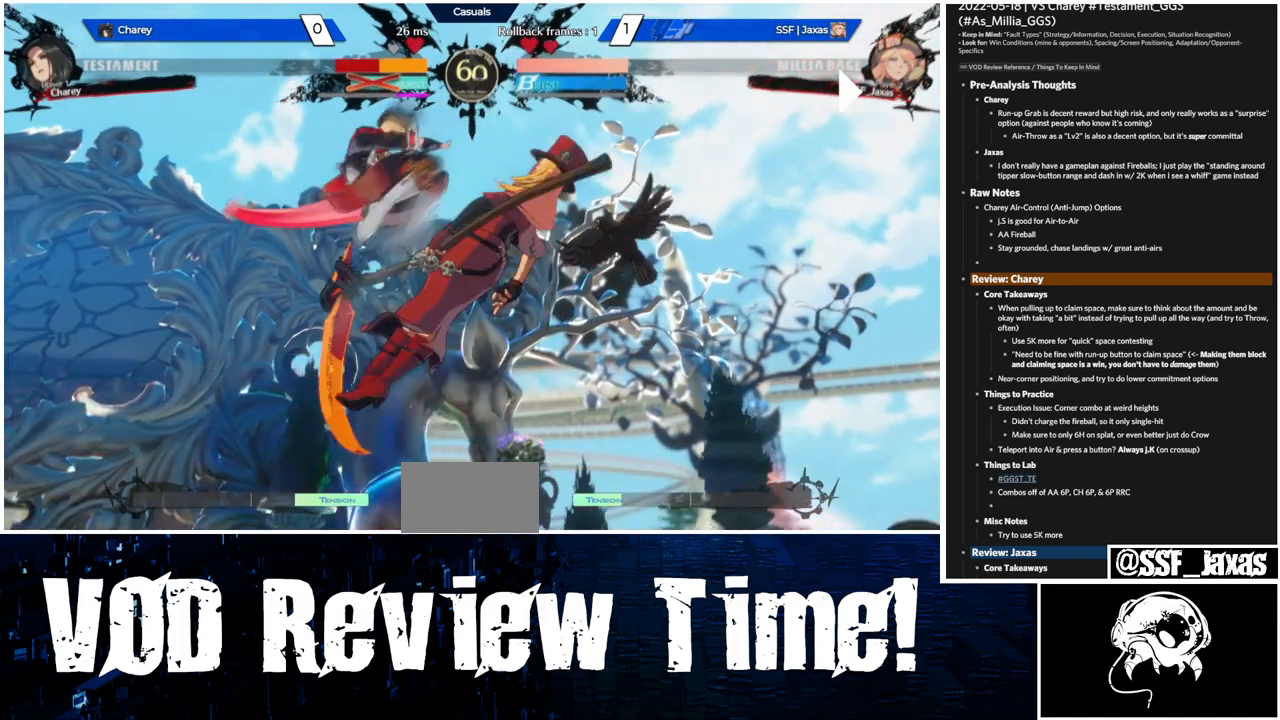
Gameplay with a controller (arcade stick); each line is a JSON object with the inputs held at the frame after it. "events" lists button and stick changes between this image and that frame as [ms after this image, input, new state], when the widget could be followed in between. Not read: L3 R3.
{"buttons": ["R1", "DPAD_RIGHT"], "events": [[300, "DPAD_DOWN", "down"], [367, "DPAD_RIGHT", "down"], [400, "R1", "down"], [467, "DPAD_DOWN", "up"]]}
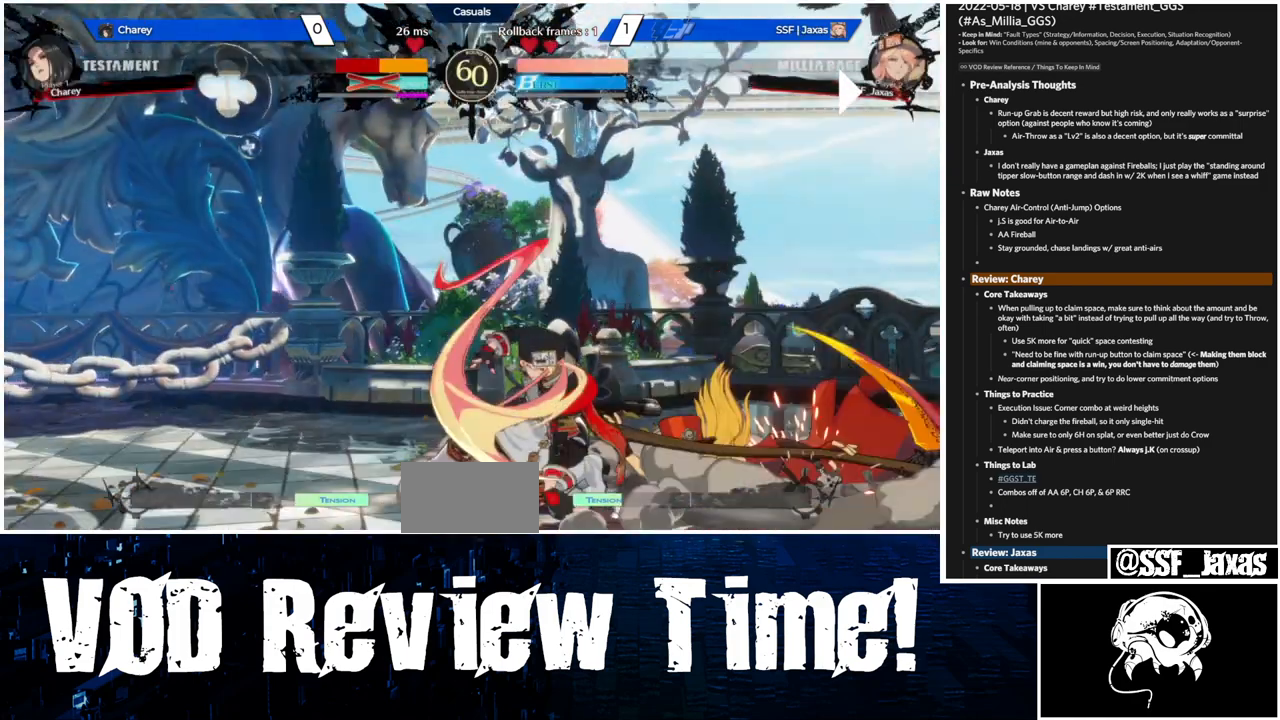
{"buttons": ["R1", "DPAD_RIGHT"], "events": []}
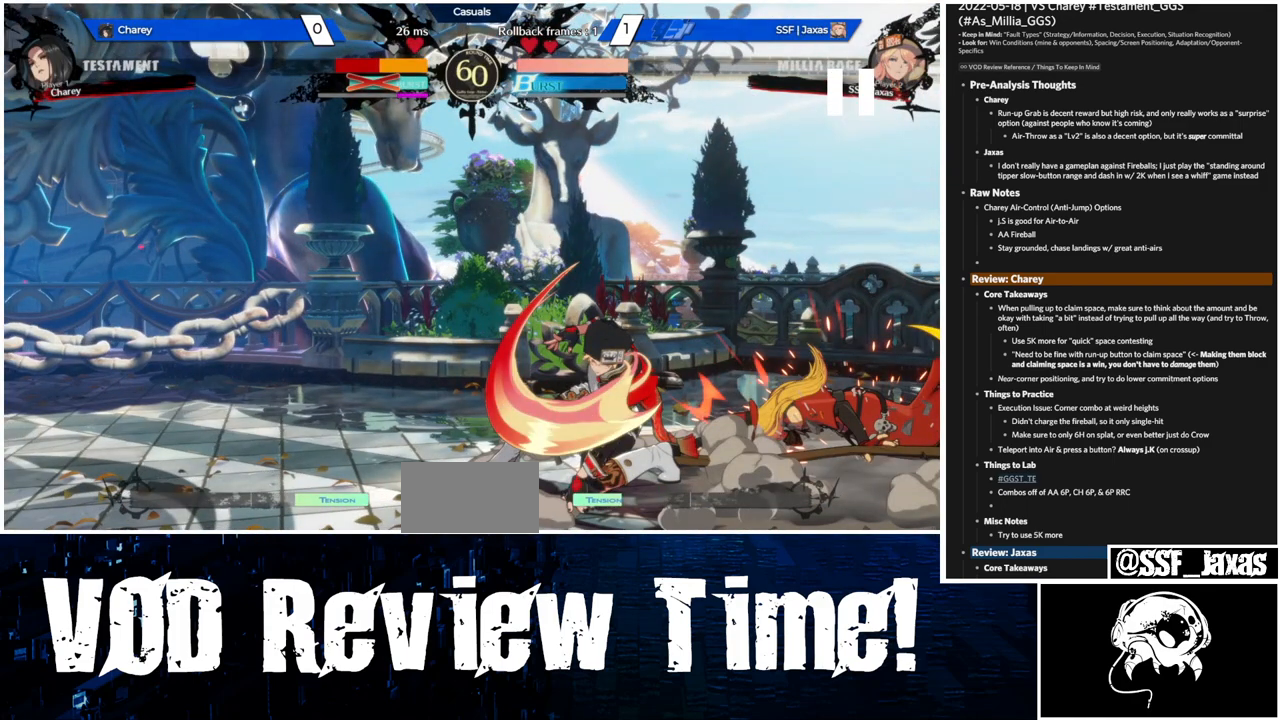
{"buttons": ["R1", "DPAD_RIGHT"], "events": []}
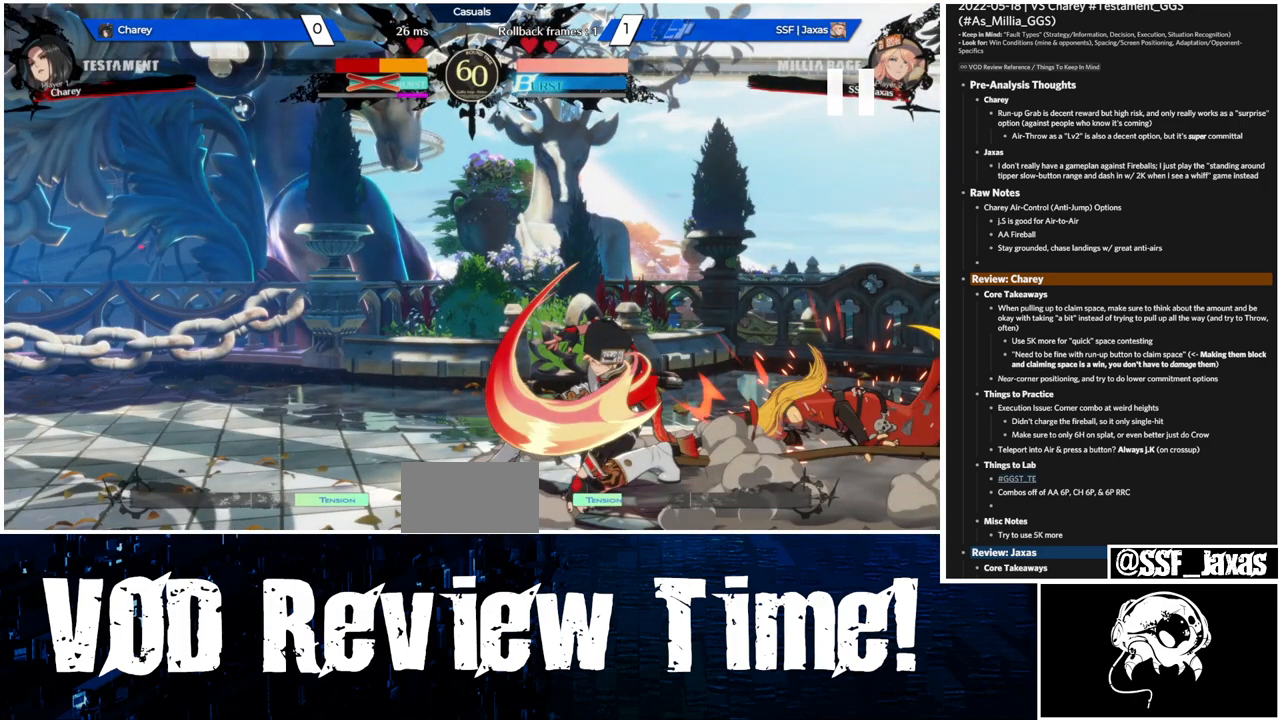
{"buttons": ["R1", "DPAD_RIGHT"], "events": []}
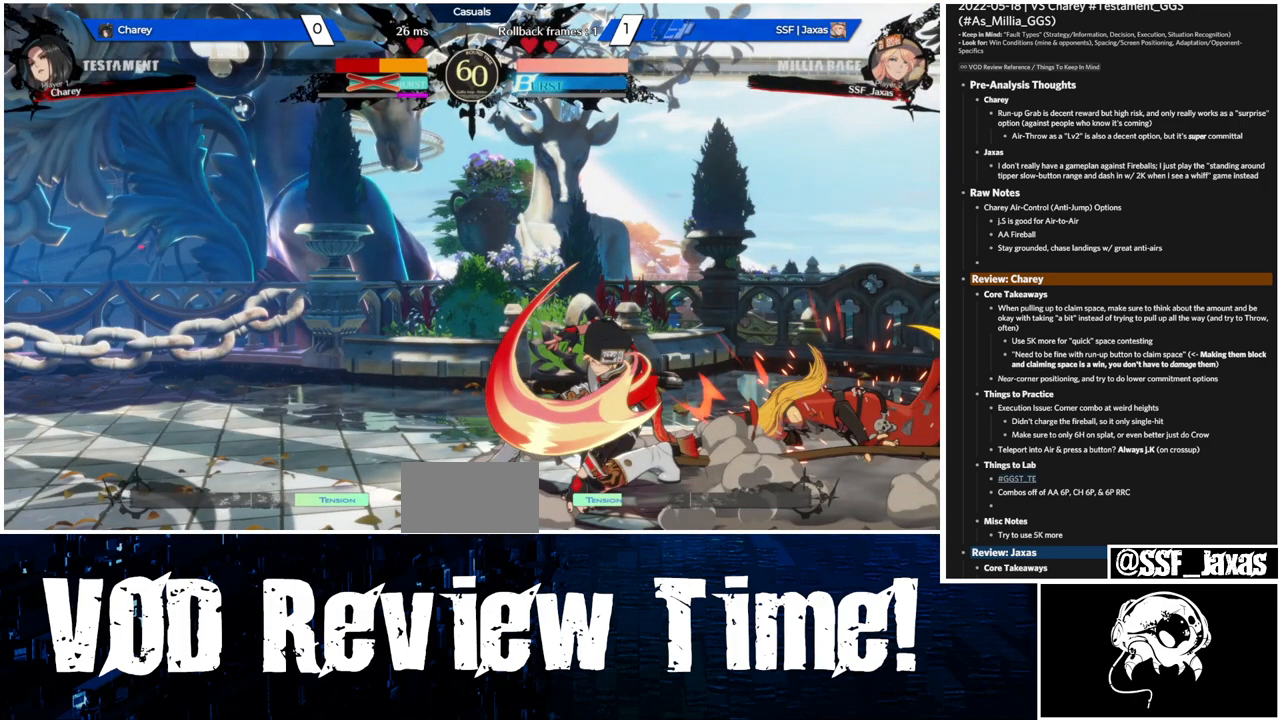
{"buttons": ["R1", "DPAD_RIGHT"], "events": []}
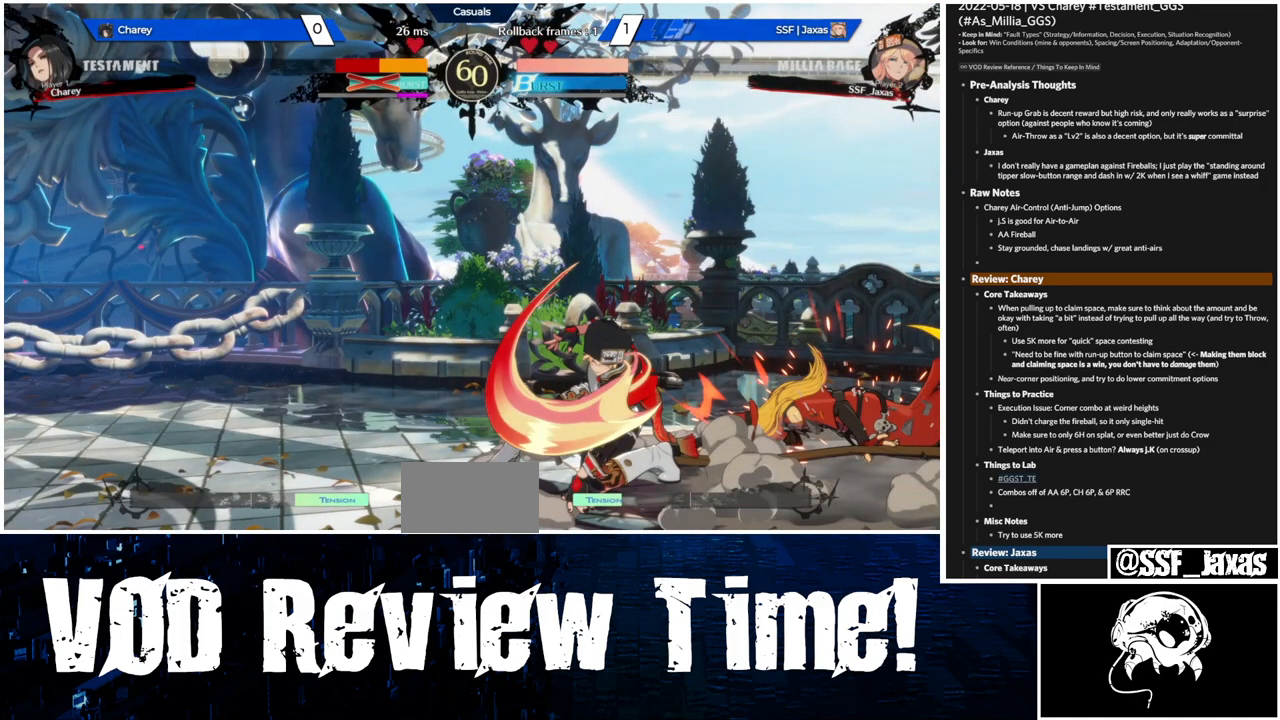
{"buttons": ["R1", "DPAD_RIGHT"], "events": []}
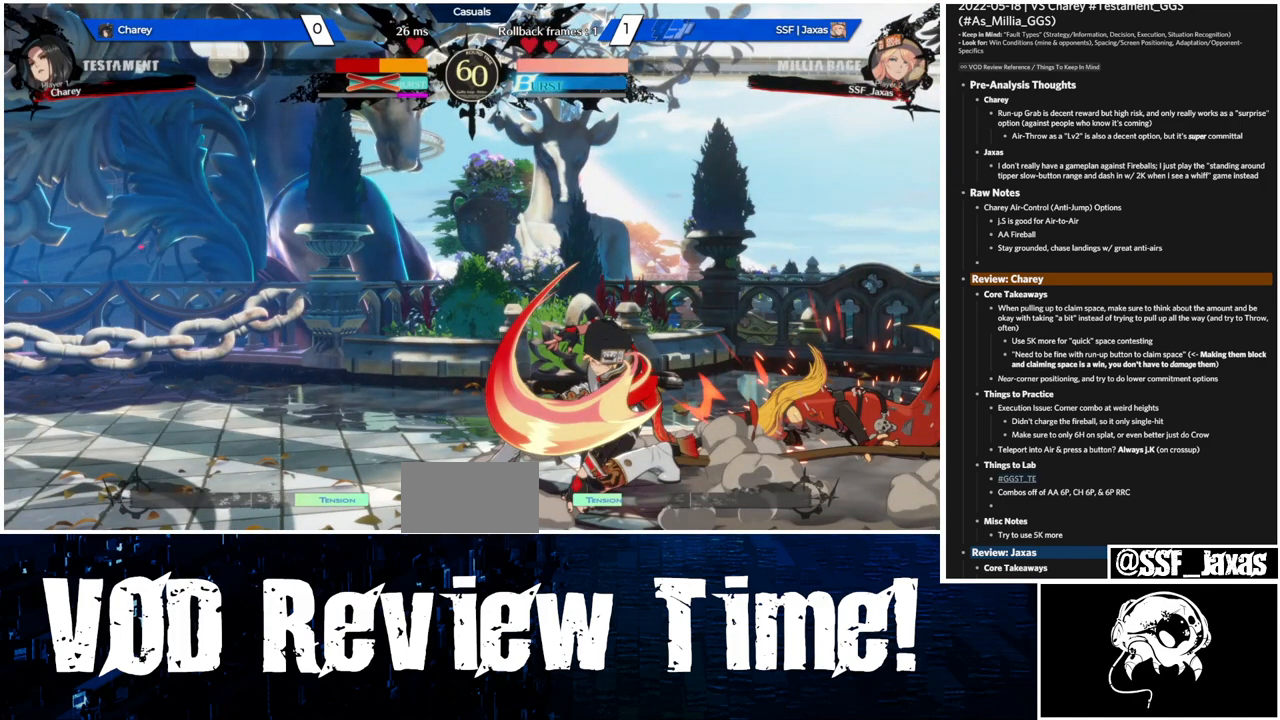
{"buttons": ["R1", "DPAD_RIGHT"], "events": []}
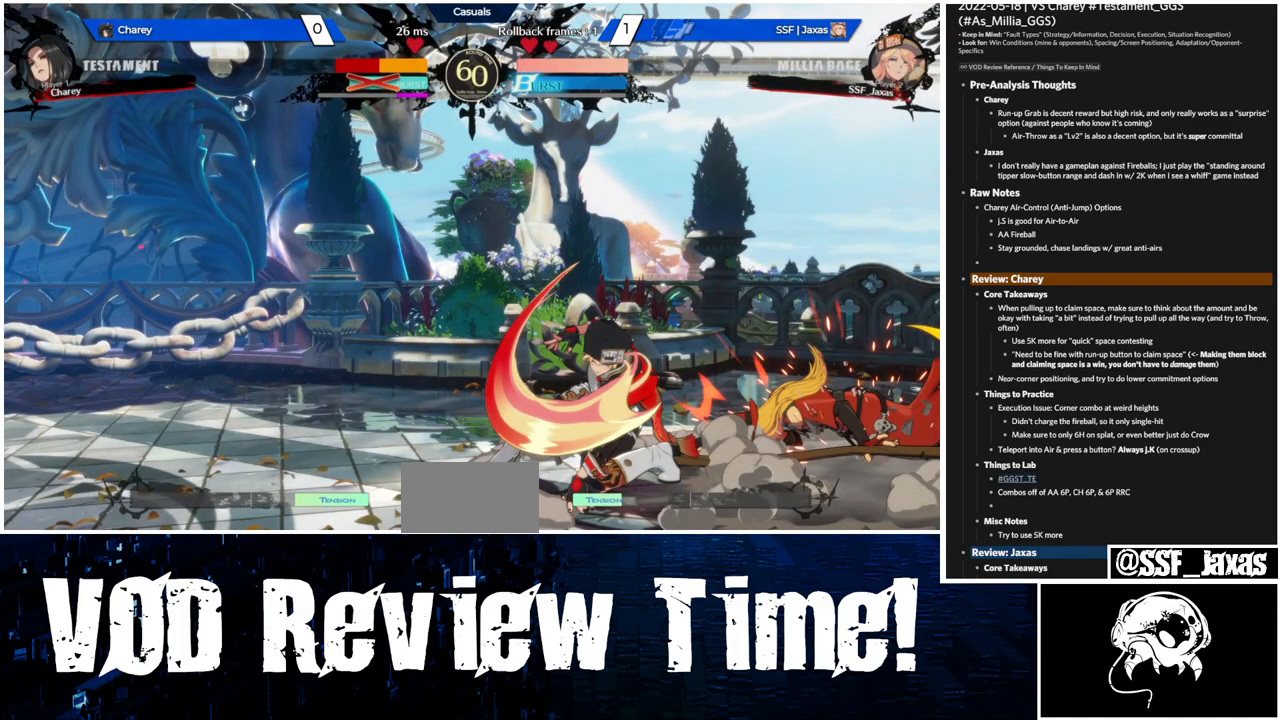
{"buttons": ["R1", "DPAD_RIGHT"], "events": []}
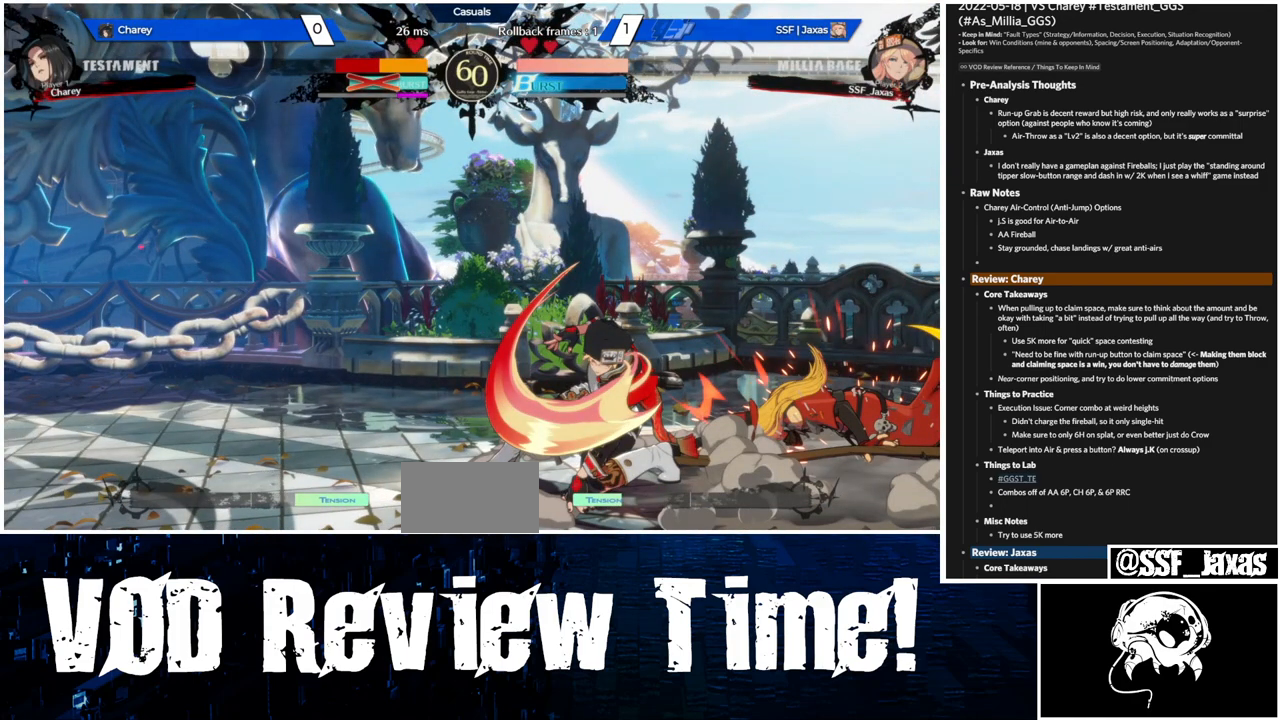
{"buttons": ["R1", "DPAD_RIGHT"], "events": []}
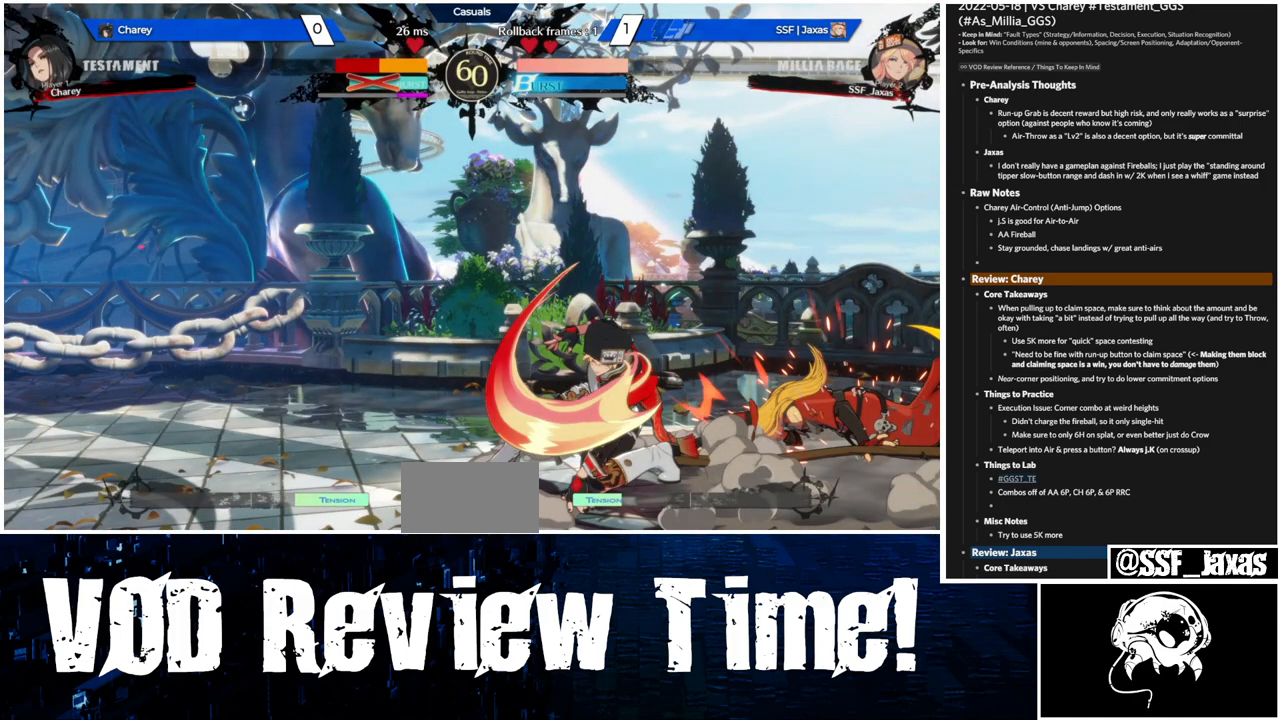
{"buttons": ["R1", "DPAD_RIGHT"], "events": []}
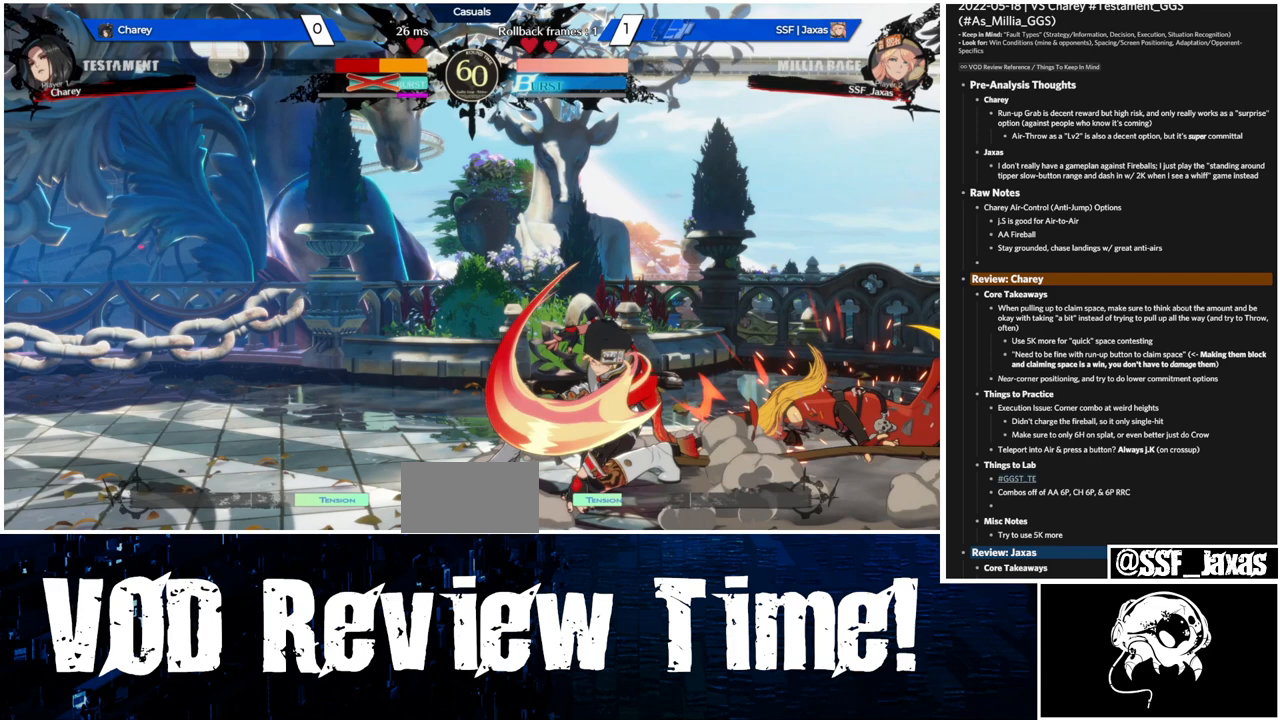
{"buttons": ["R1", "DPAD_RIGHT"], "events": []}
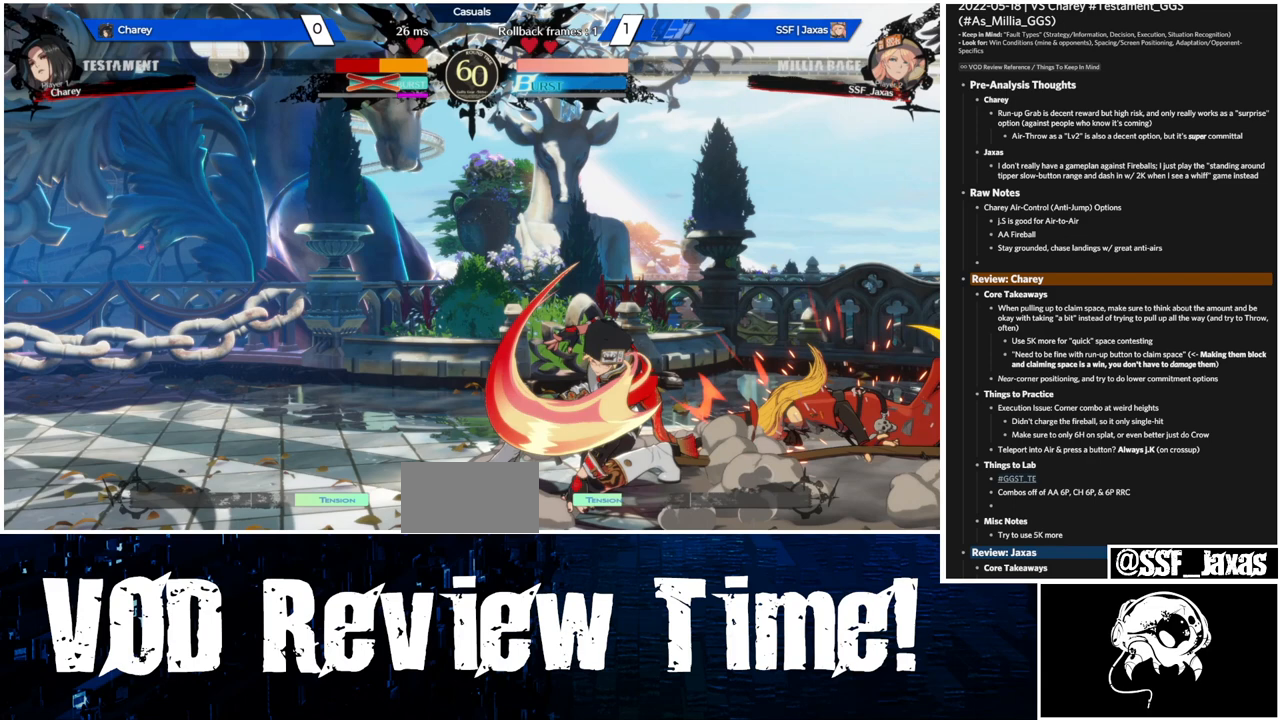
{"buttons": ["R1", "DPAD_RIGHT"], "events": []}
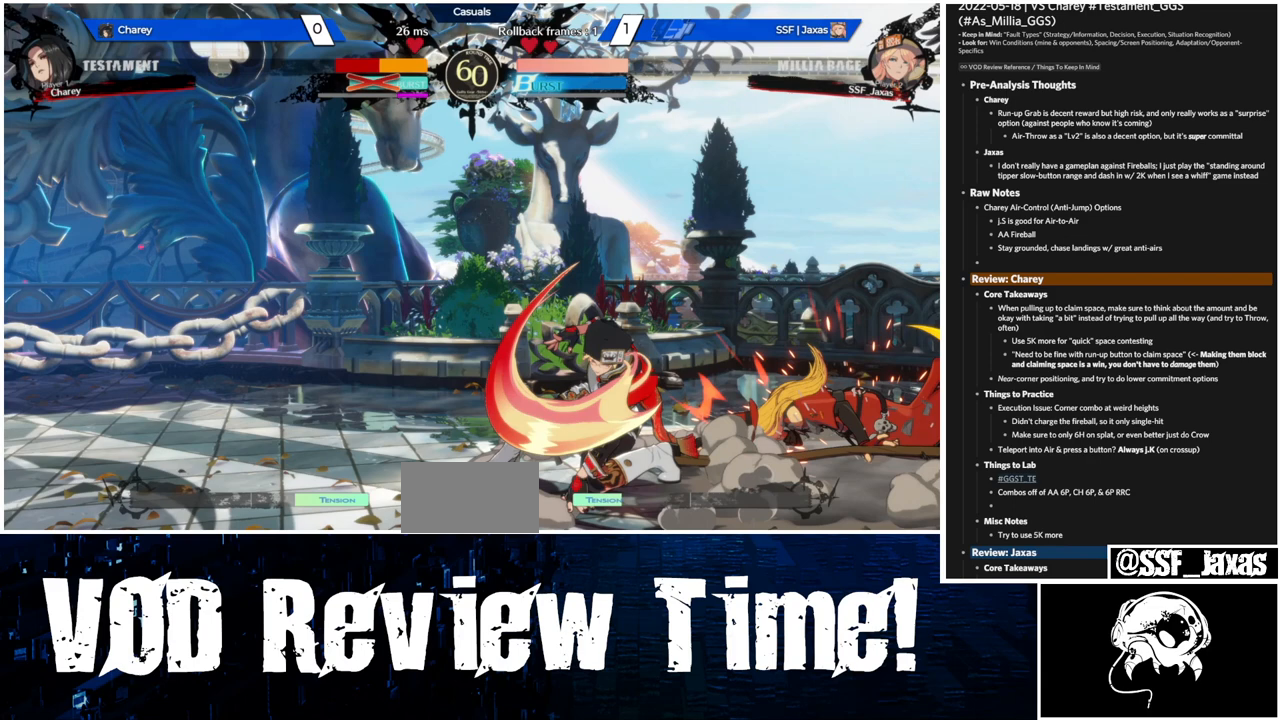
{"buttons": ["R1", "DPAD_RIGHT"], "events": []}
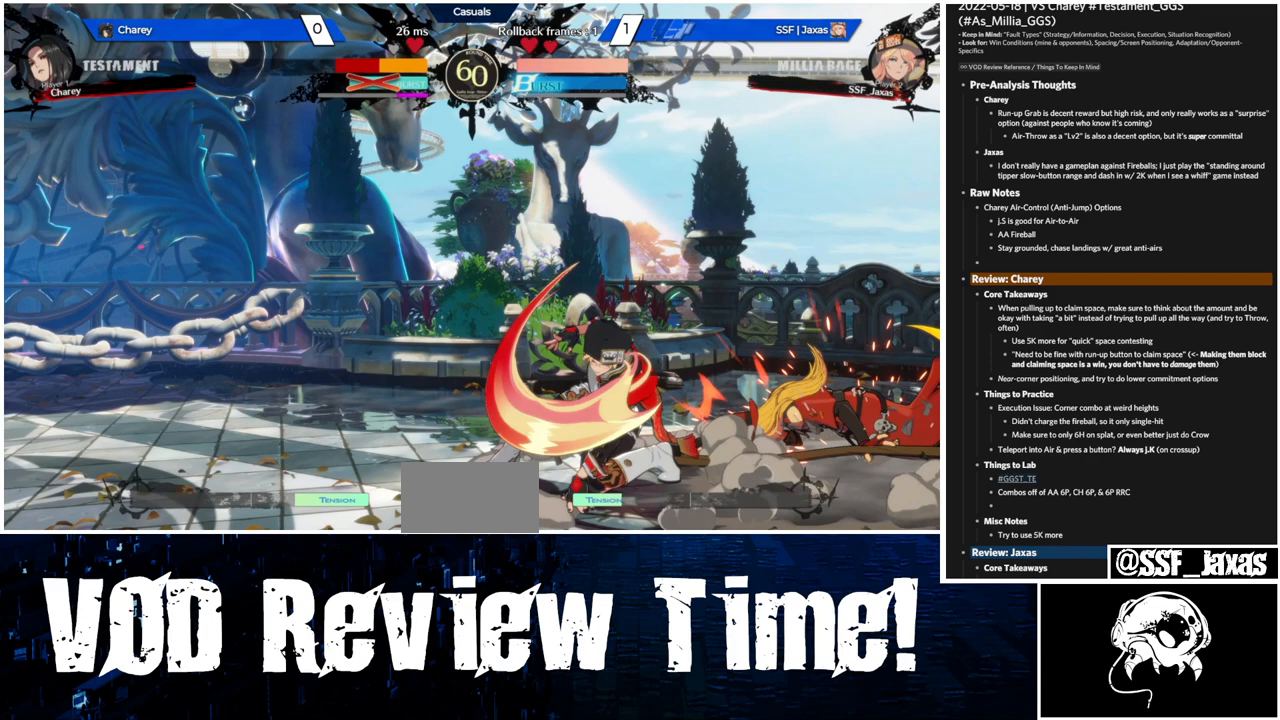
{"buttons": ["R1", "DPAD_RIGHT"], "events": []}
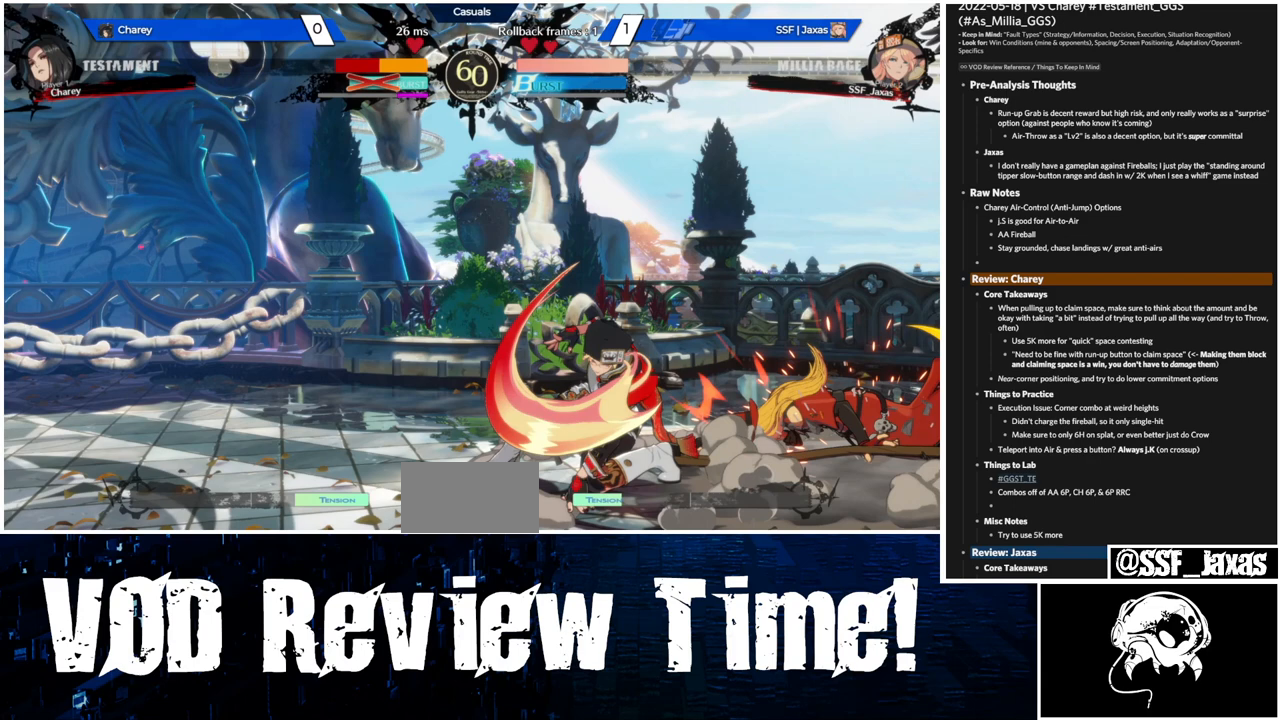
{"buttons": ["R1", "DPAD_RIGHT"]}
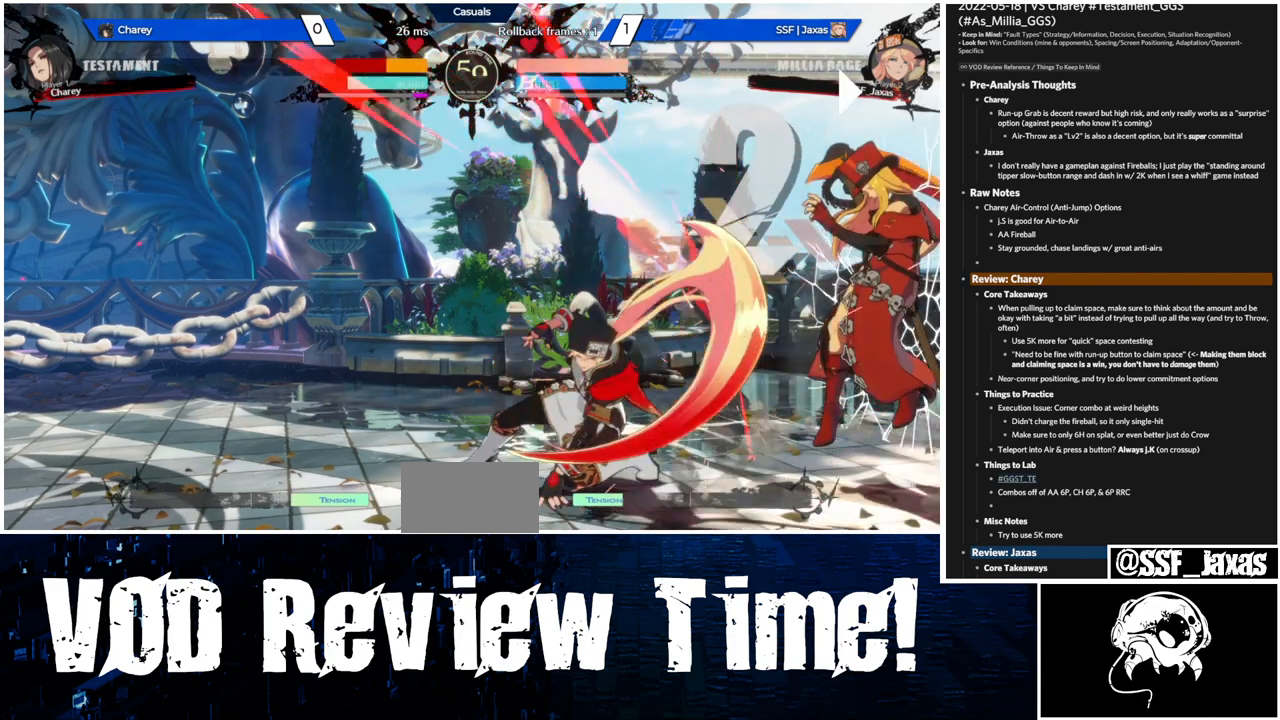
{"buttons": [], "events": [[100, "DPAD_RIGHT", "up"], [100, "R1", "up"]]}
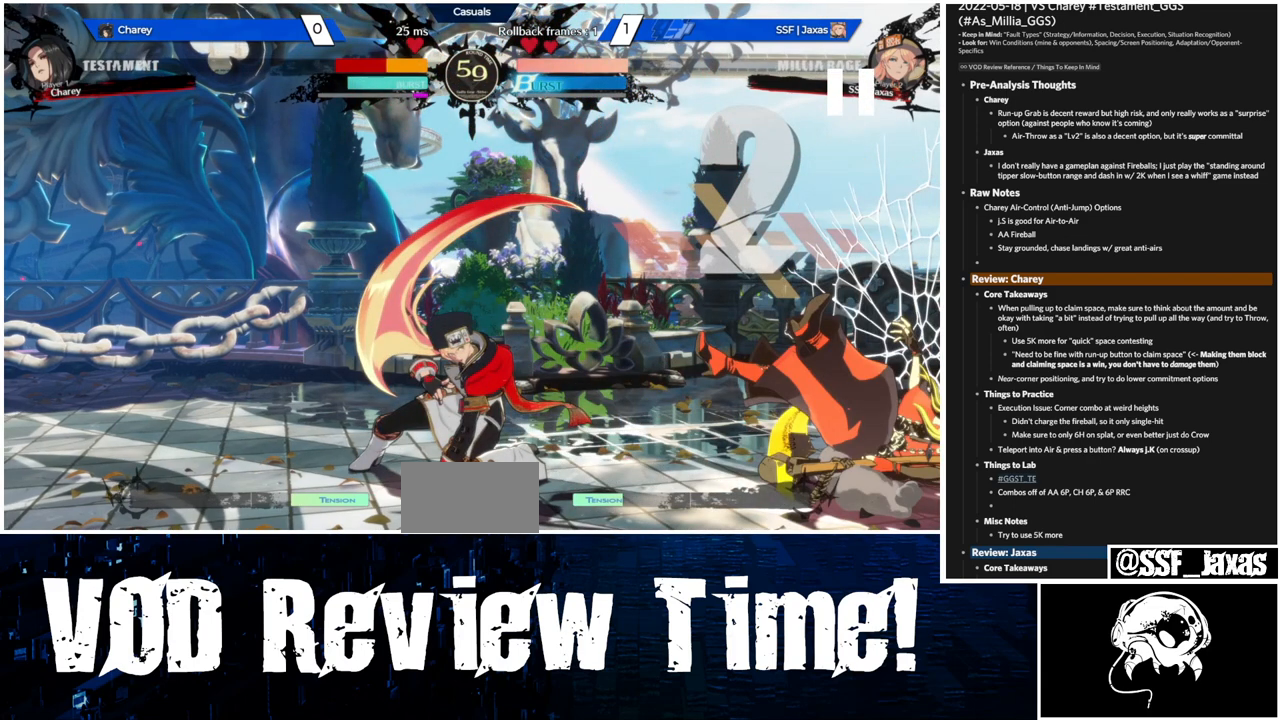
{"buttons": [], "events": []}
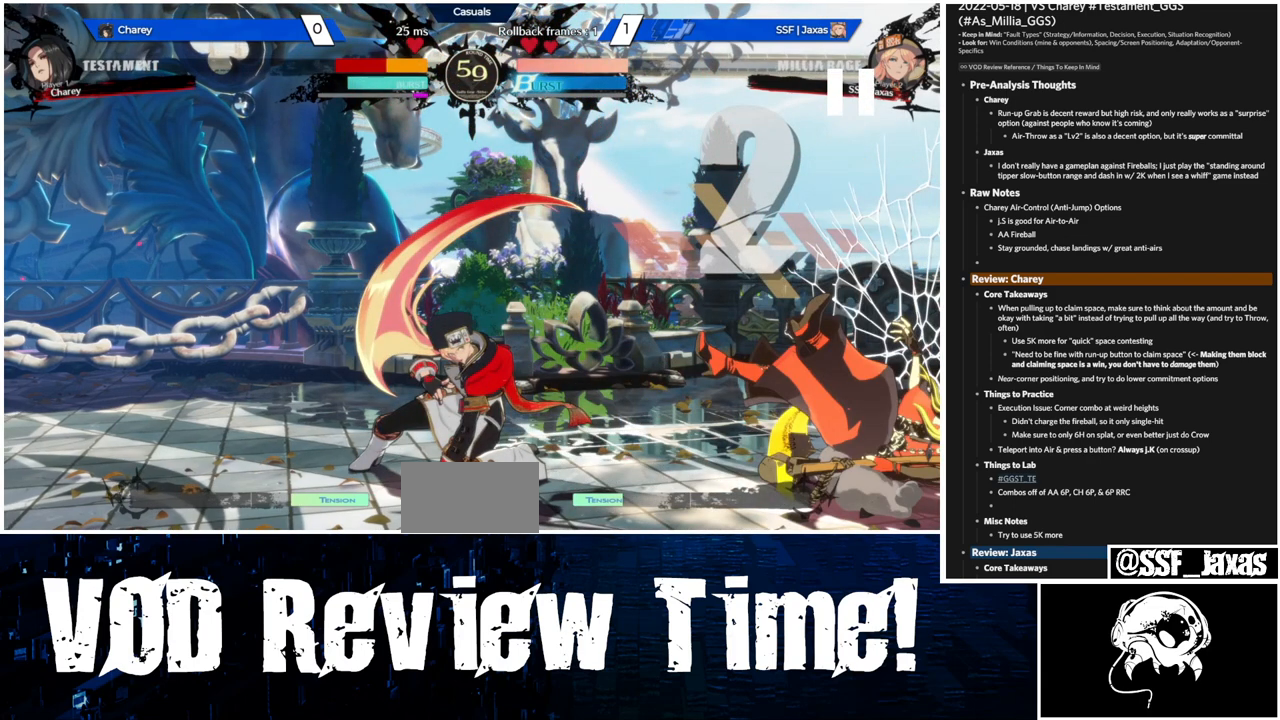
{"buttons": [], "events": []}
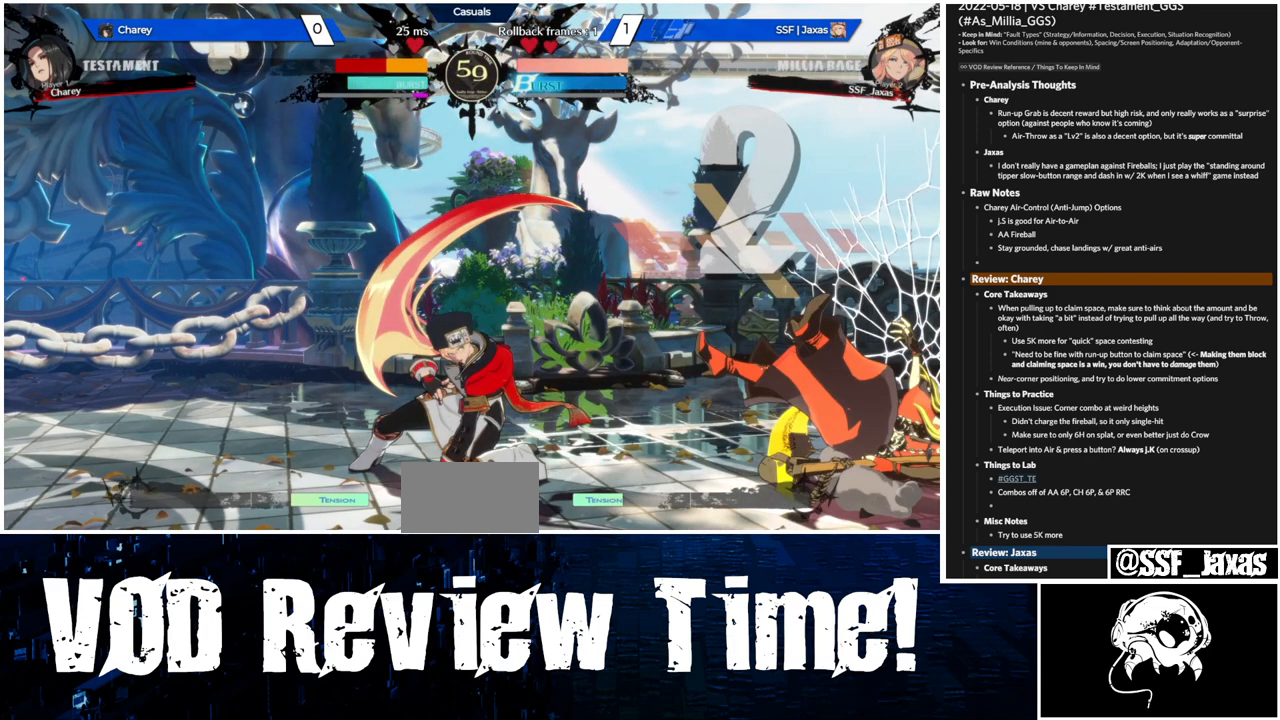
{"buttons": [], "events": []}